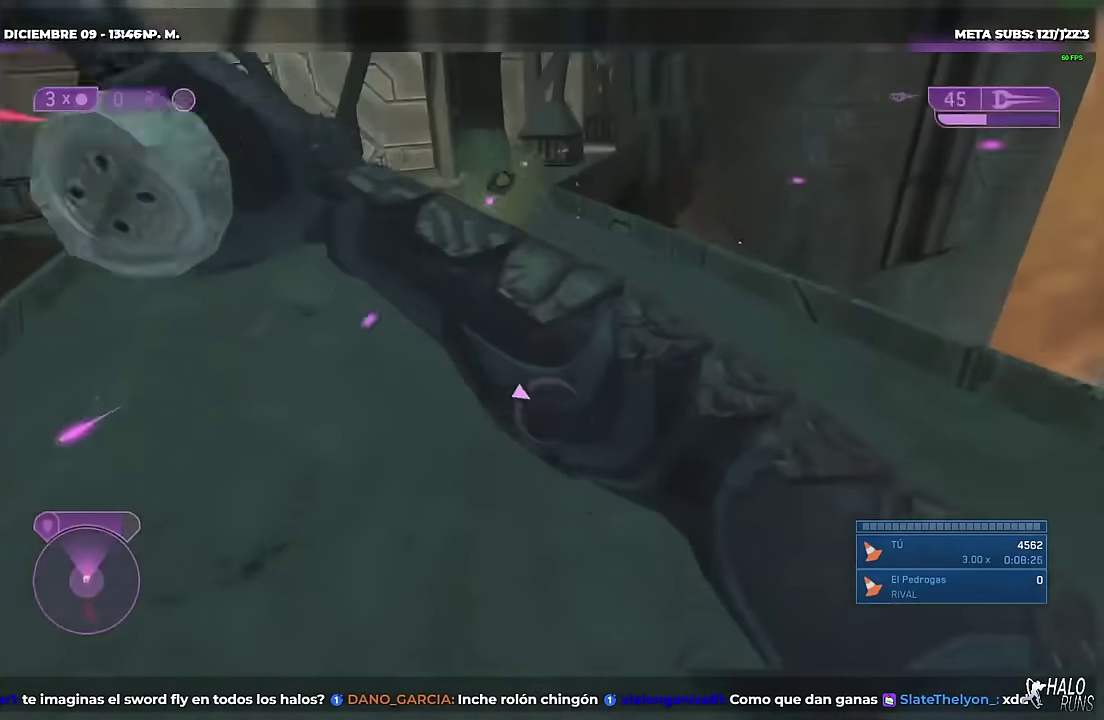
Gameplay with a controller (Xbox layout); each line is a JSON object with the inputs held at the frame after it. "events" lists button and stick changes between this image and that frame as [ms after this image, input, new state], when the widget could be followed in between. Not read: DPAD_LEFT DPAD_RIGHT HOME L3 R1 R3 SELECT START keyboard_mouse left_stick right_stick.
{"buttons": ["DPAD_UP"], "events": [[16, "Y", "up"]]}
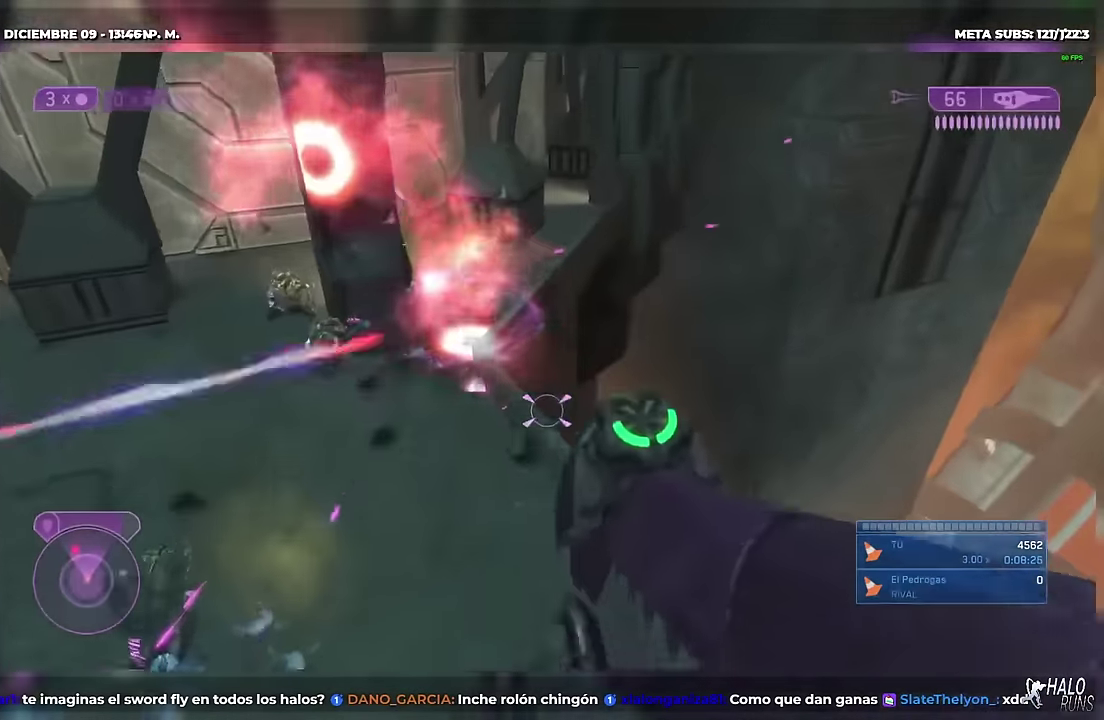
{"buttons": ["DPAD_UP"], "events": [[150, "L1", "down"], [167, "L2", "down"], [184, "DPAD_DOWN", "down"], [234, "DPAD_DOWN", "up"], [234, "L1", "up"], [234, "L2", "up"], [334, "Y", "down"], [401, "Y", "up"]]}
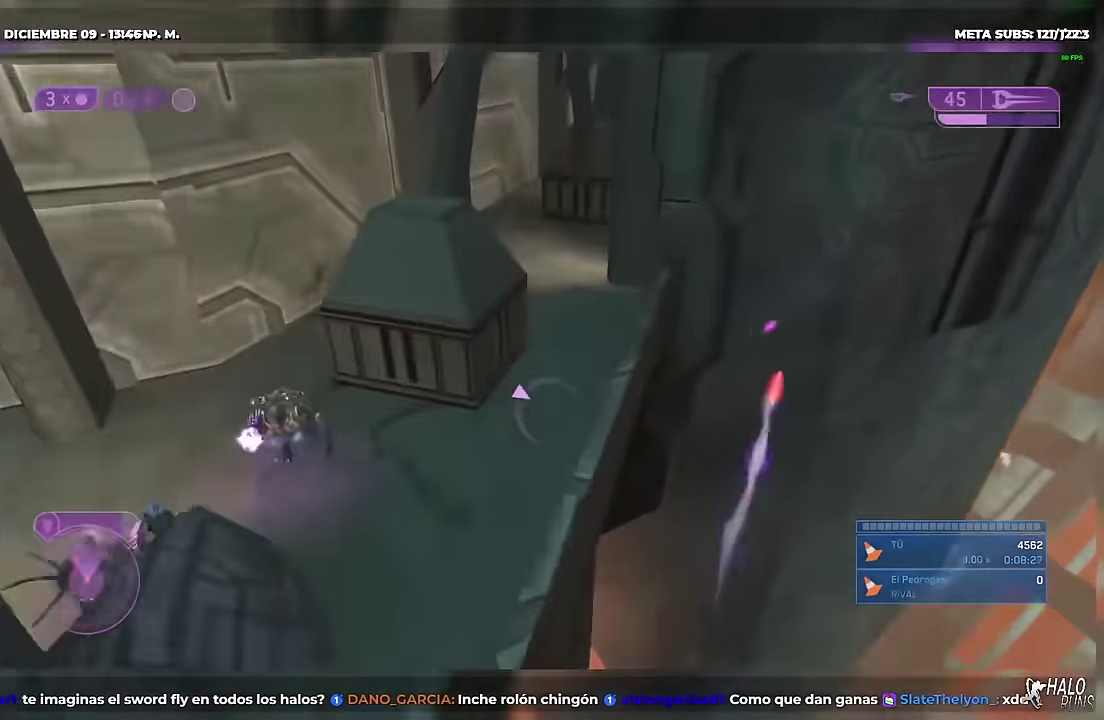
{"buttons": ["X", "DPAD_UP"], "events": [[500, "X", "down"]]}
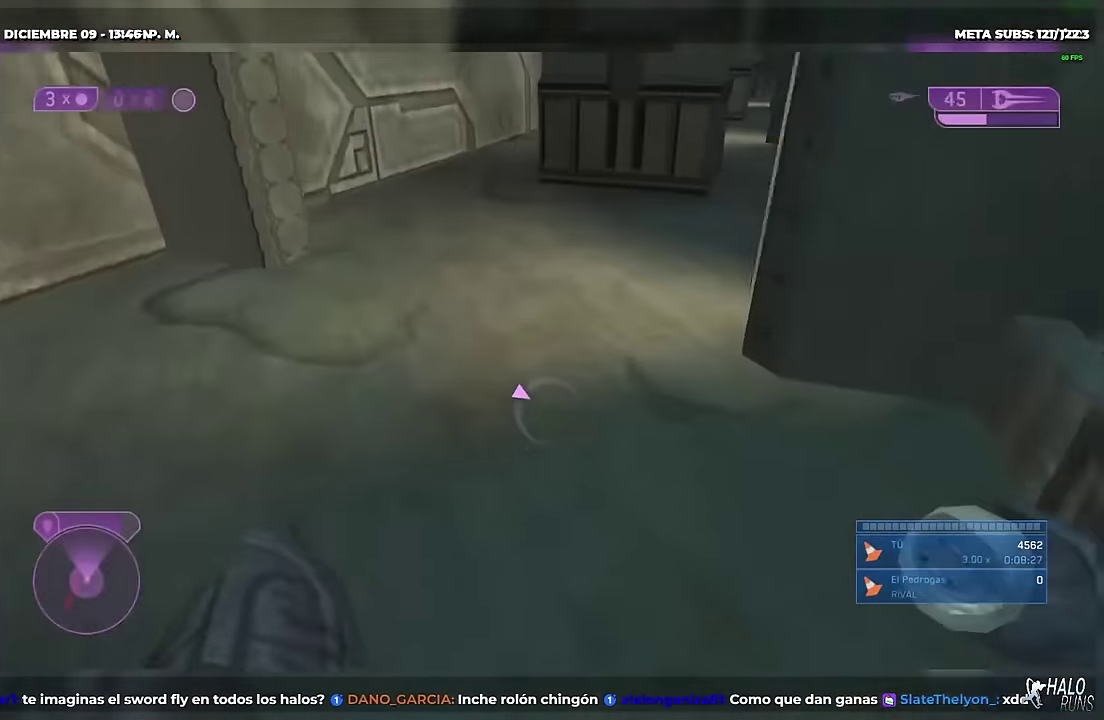
{"buttons": ["R2", "DPAD_UP"], "events": [[150, "X", "up"], [184, "Y", "down"], [300, "Y", "up"], [401, "R2", "down"]]}
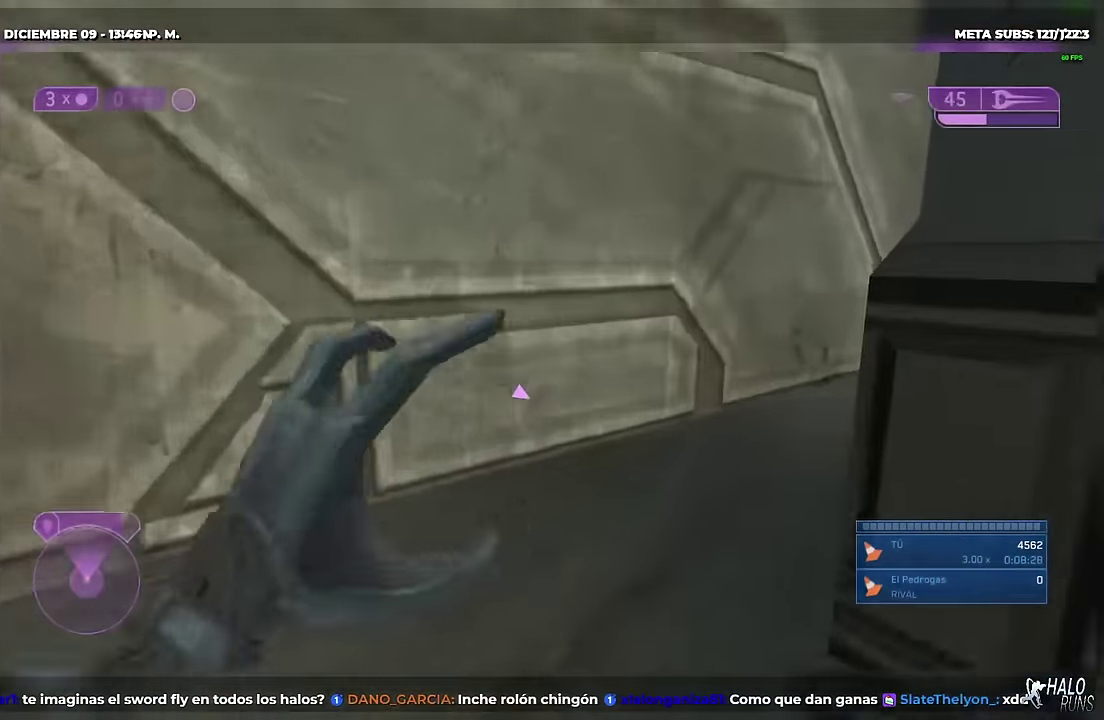
{"buttons": ["DPAD_UP"], "events": [[33, "R2", "up"], [250, "B", "down"], [434, "B", "up"]]}
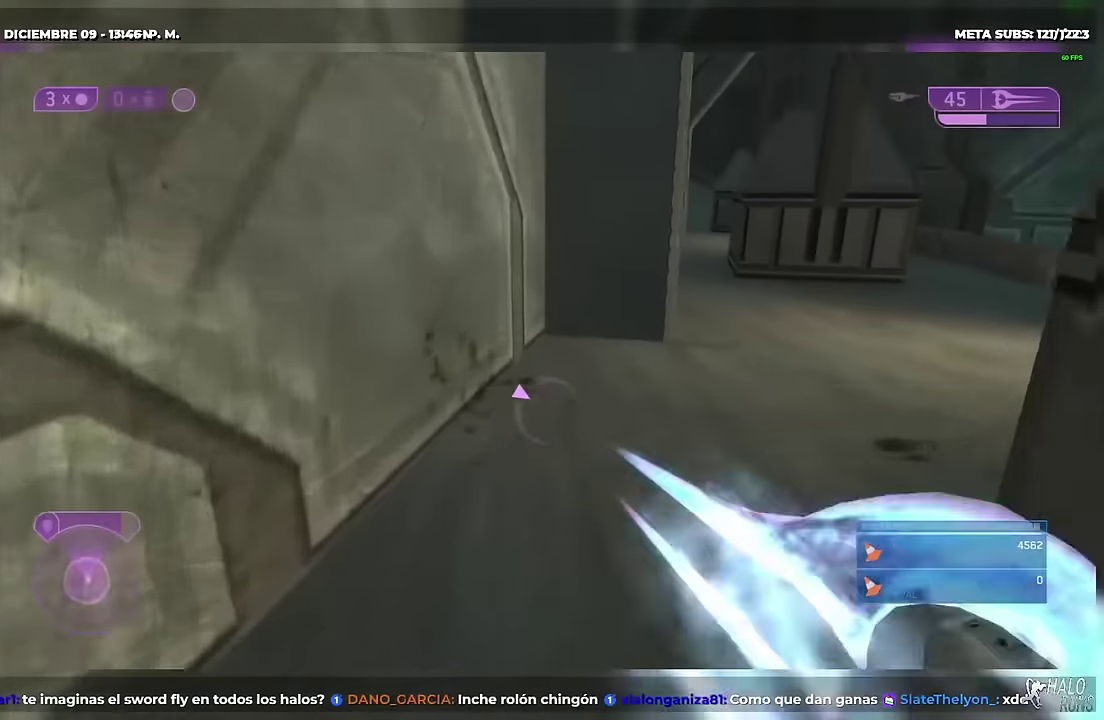
{"buttons": ["DPAD_UP"], "events": []}
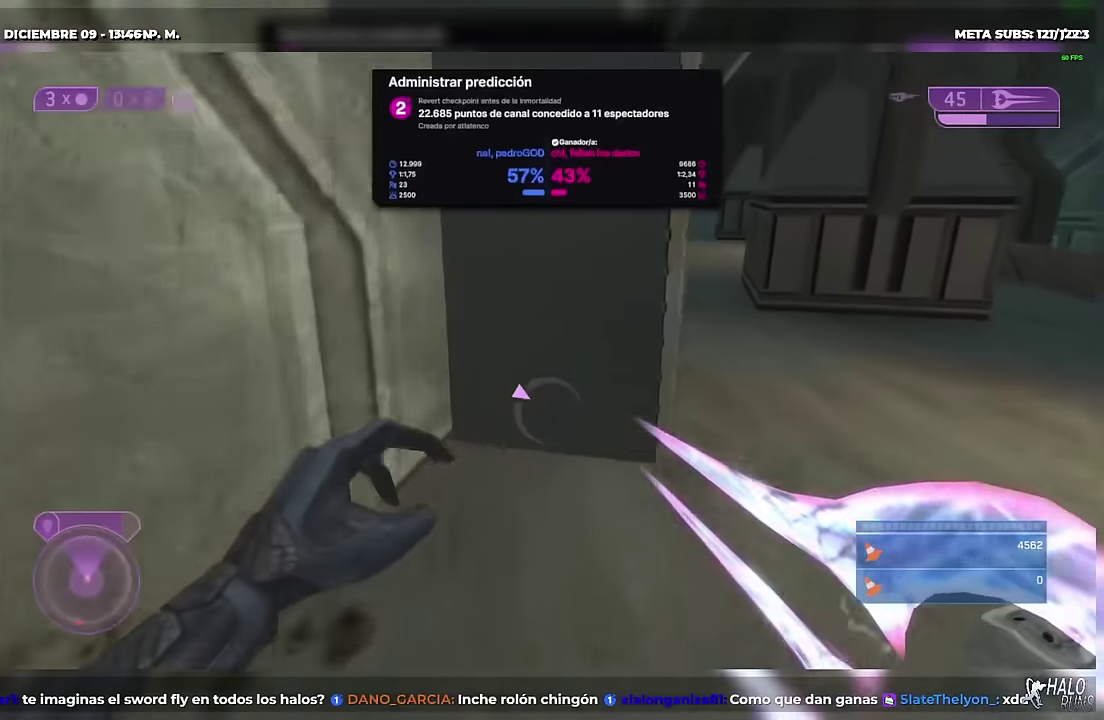
{"buttons": ["DPAD_UP"], "events": []}
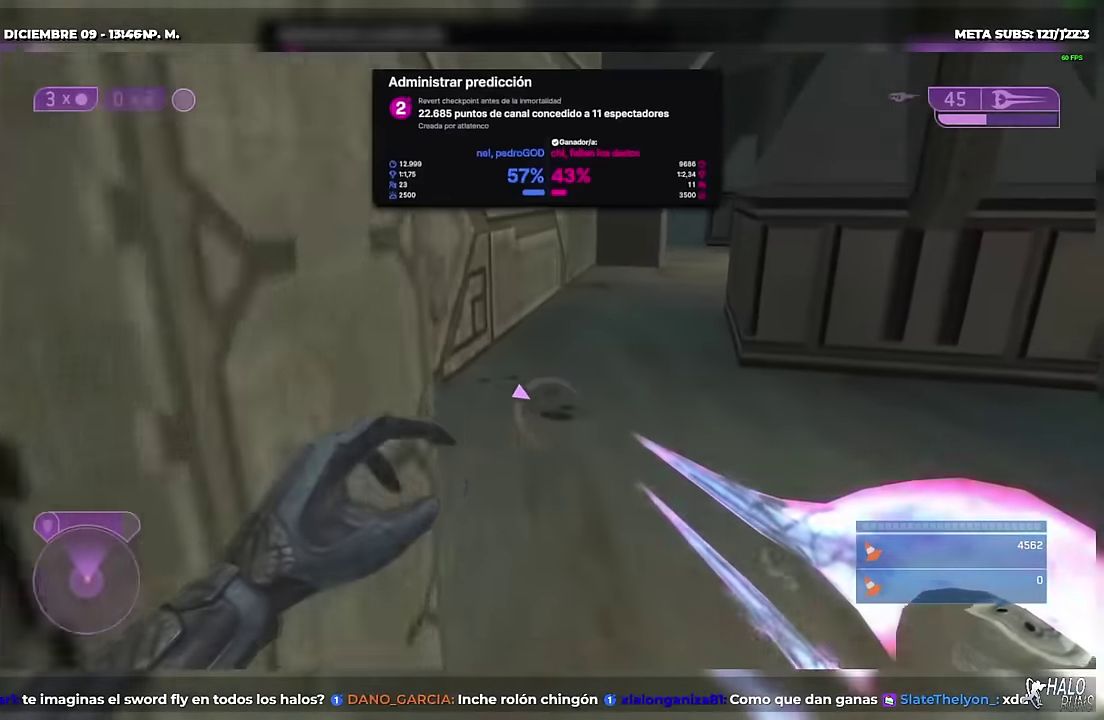
{"buttons": ["DPAD_UP"], "events": []}
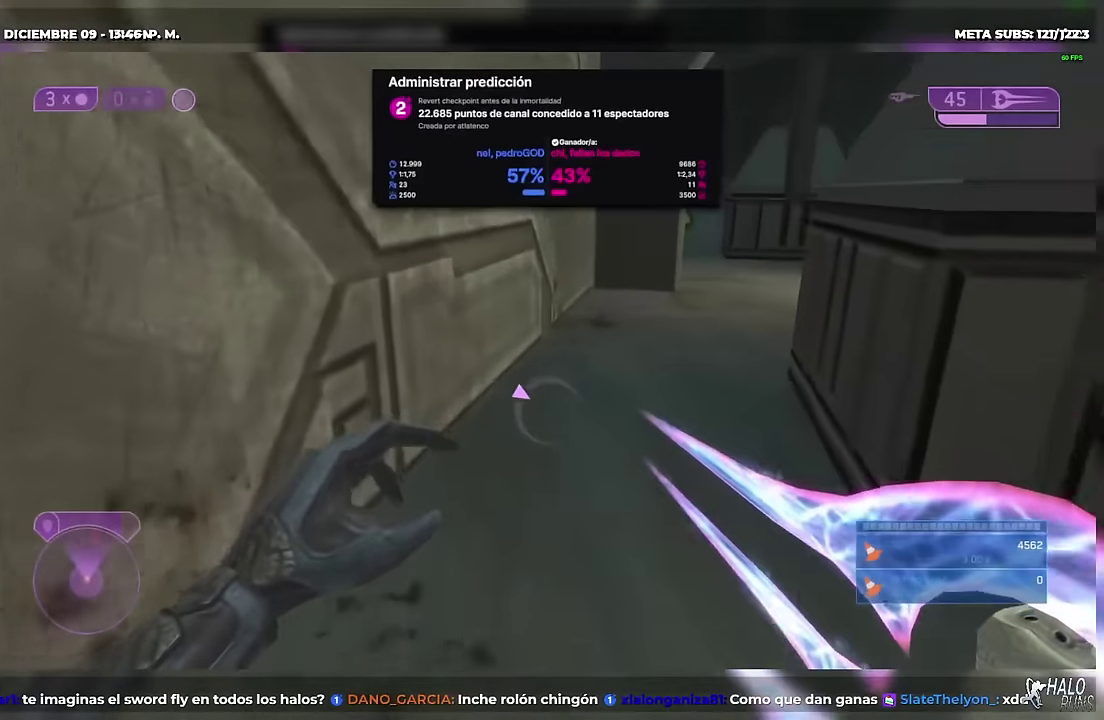
{"buttons": ["DPAD_UP"], "events": [[150, "L1", "down"], [267, "L1", "up"]]}
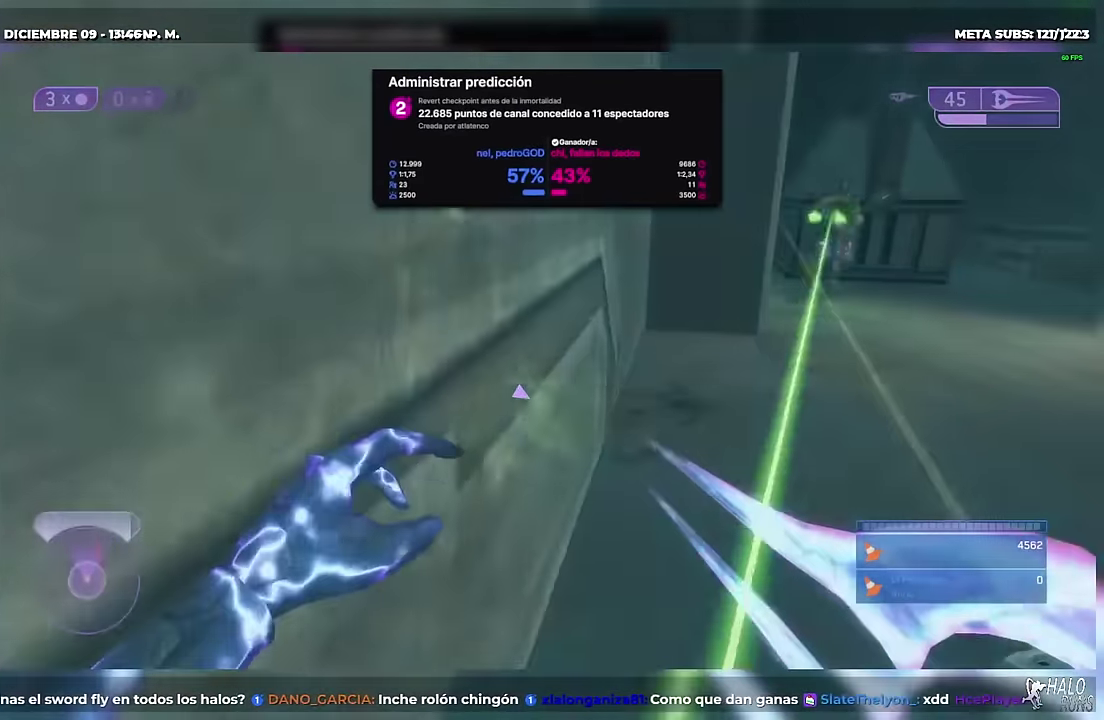
{"buttons": ["A", "DPAD_UP"], "events": [[151, "X", "down"], [334, "A", "down"], [434, "X", "up"]]}
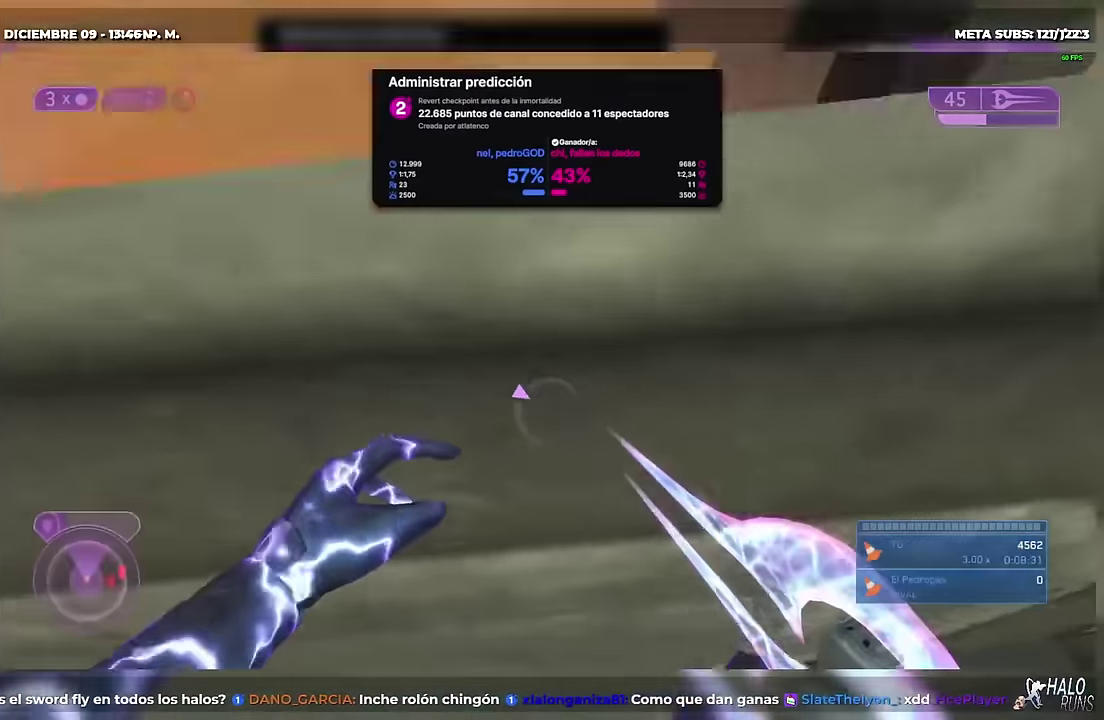
{"buttons": ["DPAD_UP"], "events": [[367, "A", "up"]]}
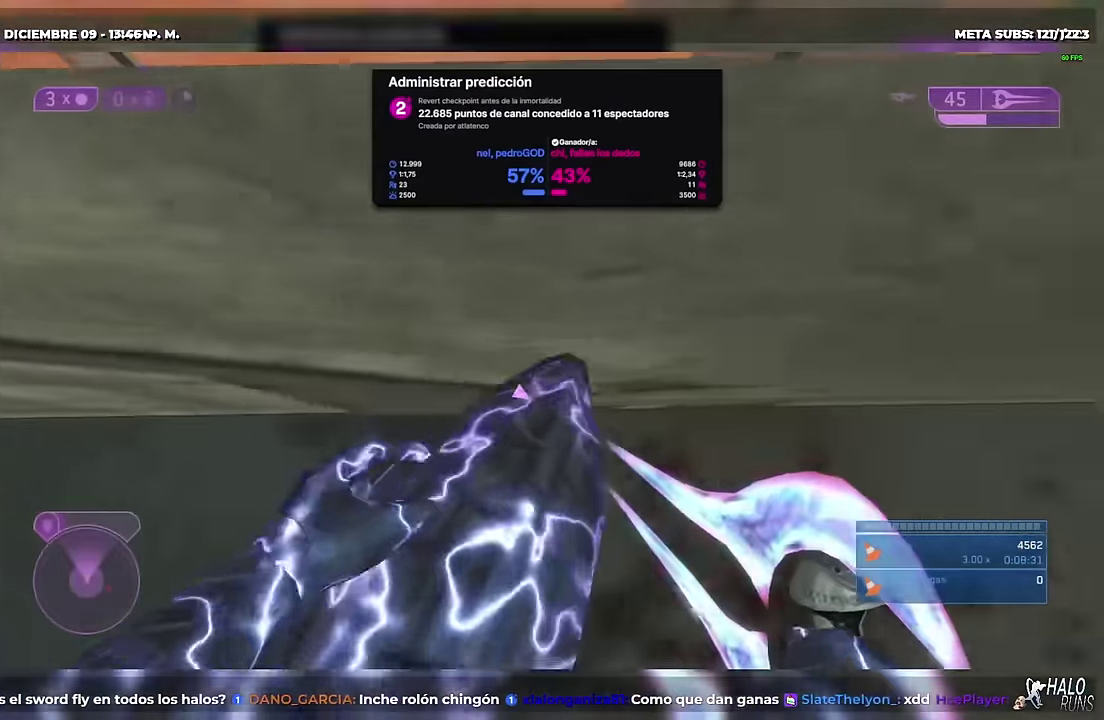
{"buttons": ["DPAD_UP"], "events": []}
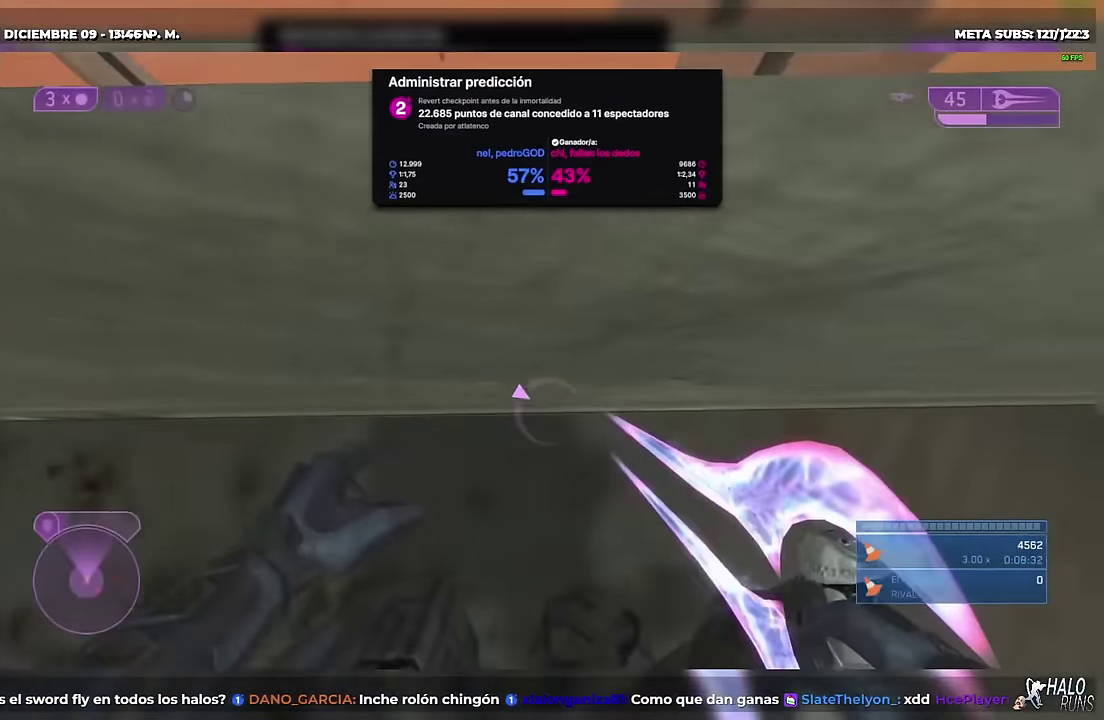
{"buttons": ["DPAD_UP"], "events": []}
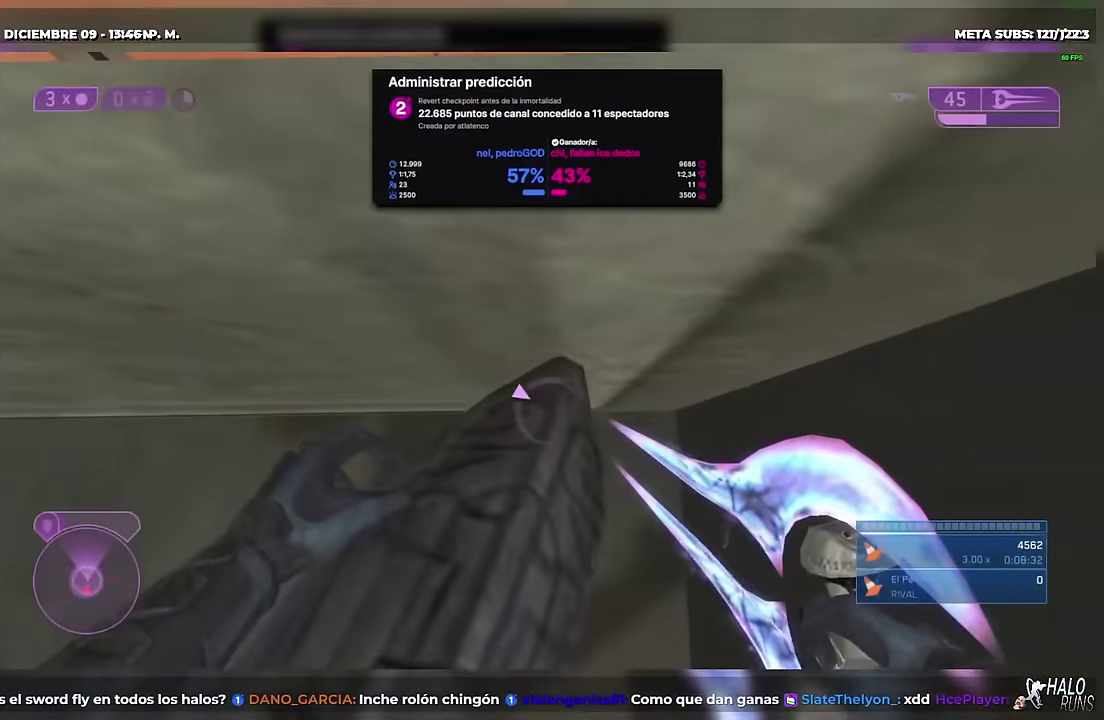
{"buttons": ["DPAD_UP"], "events": []}
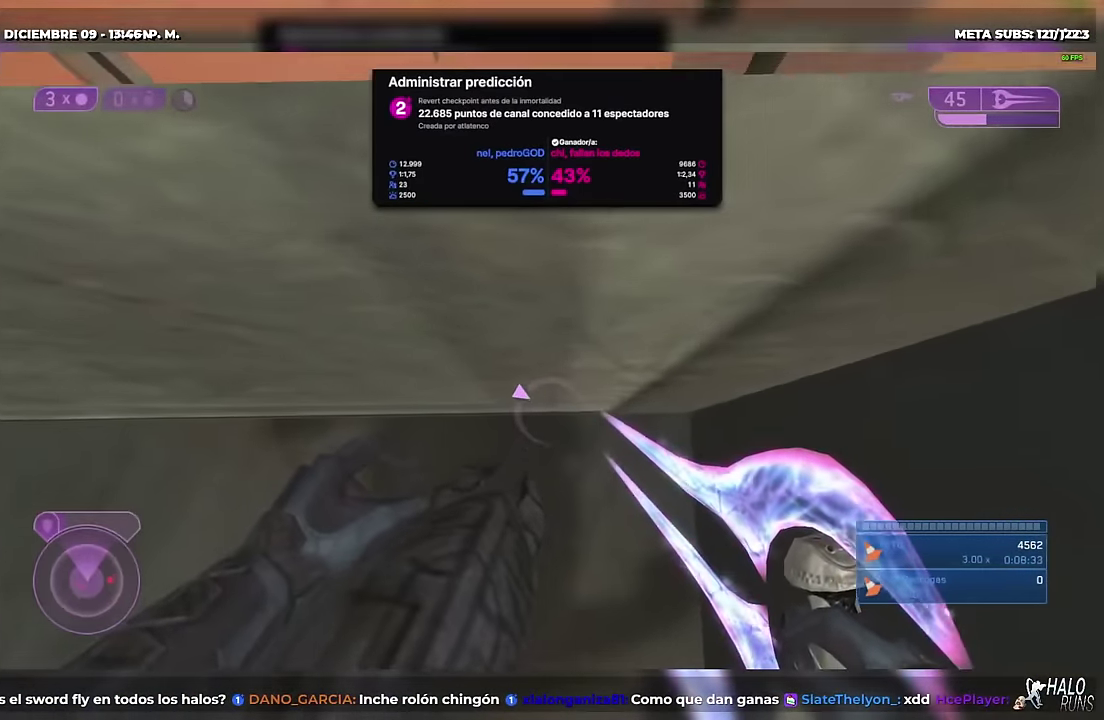
{"buttons": ["DPAD_UP"], "events": []}
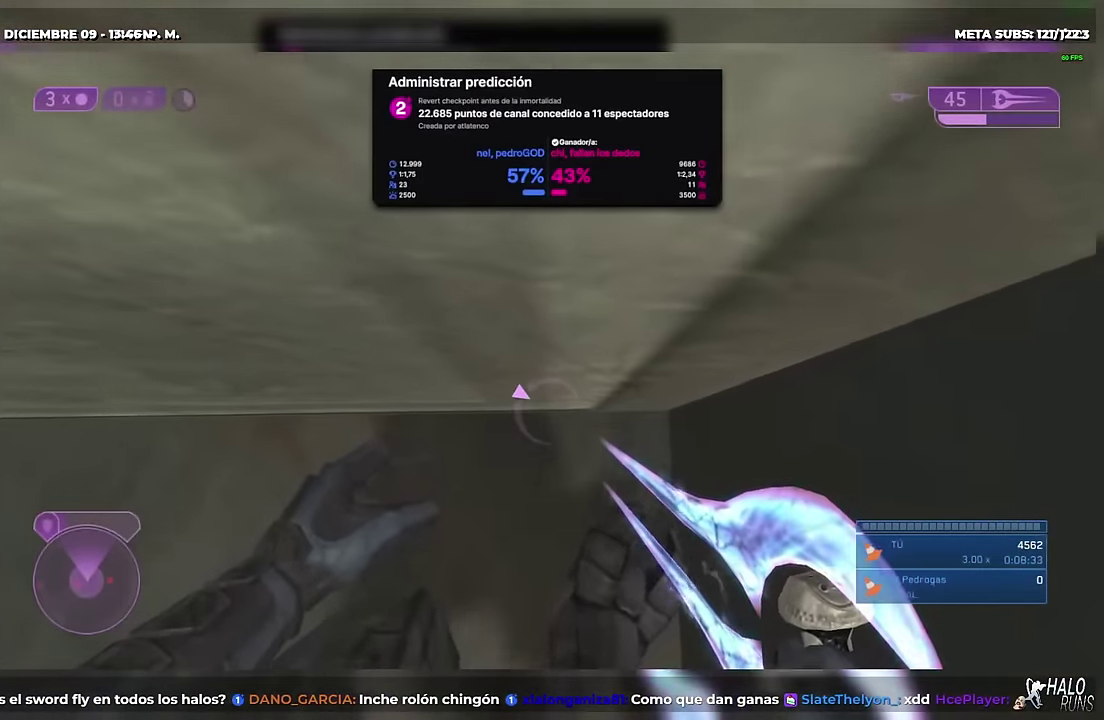
{"buttons": ["DPAD_UP"], "events": []}
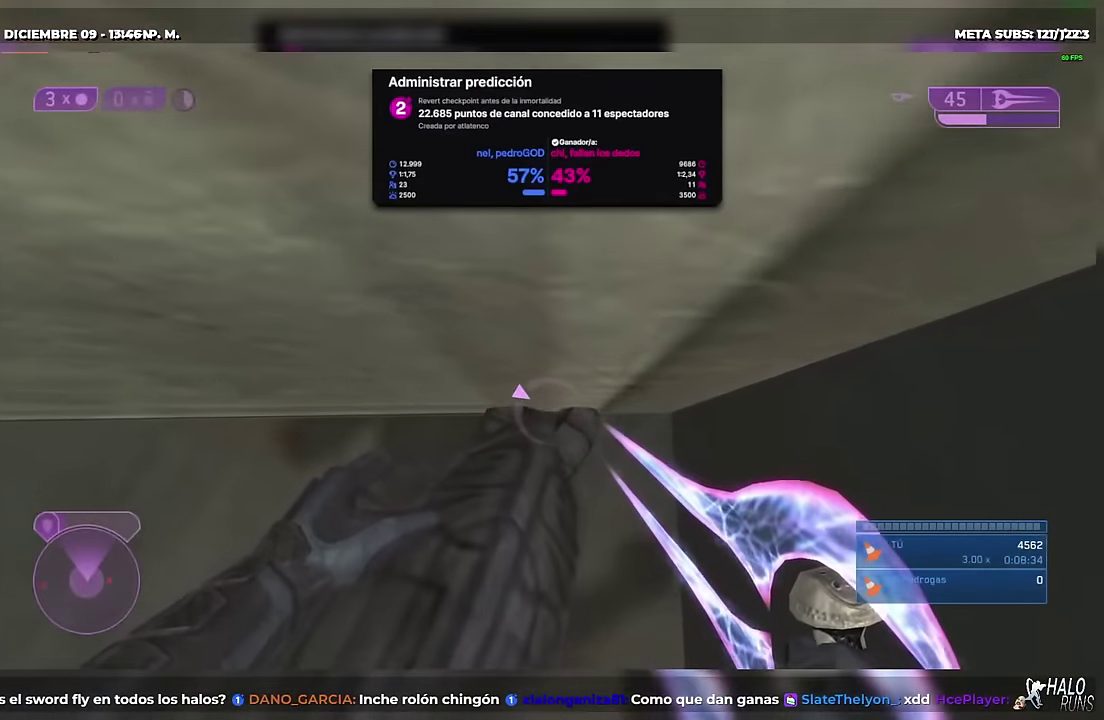
{"buttons": ["DPAD_UP"], "events": []}
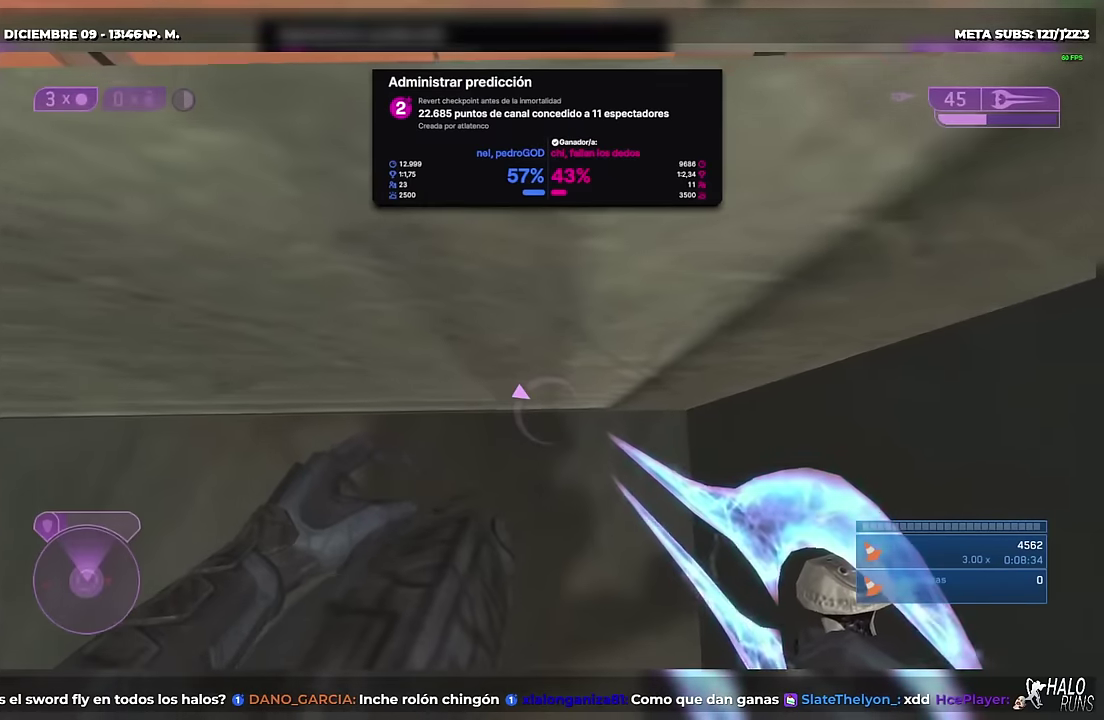
{"buttons": ["DPAD_UP"], "events": [[100, "B", "down"], [417, "B", "up"]]}
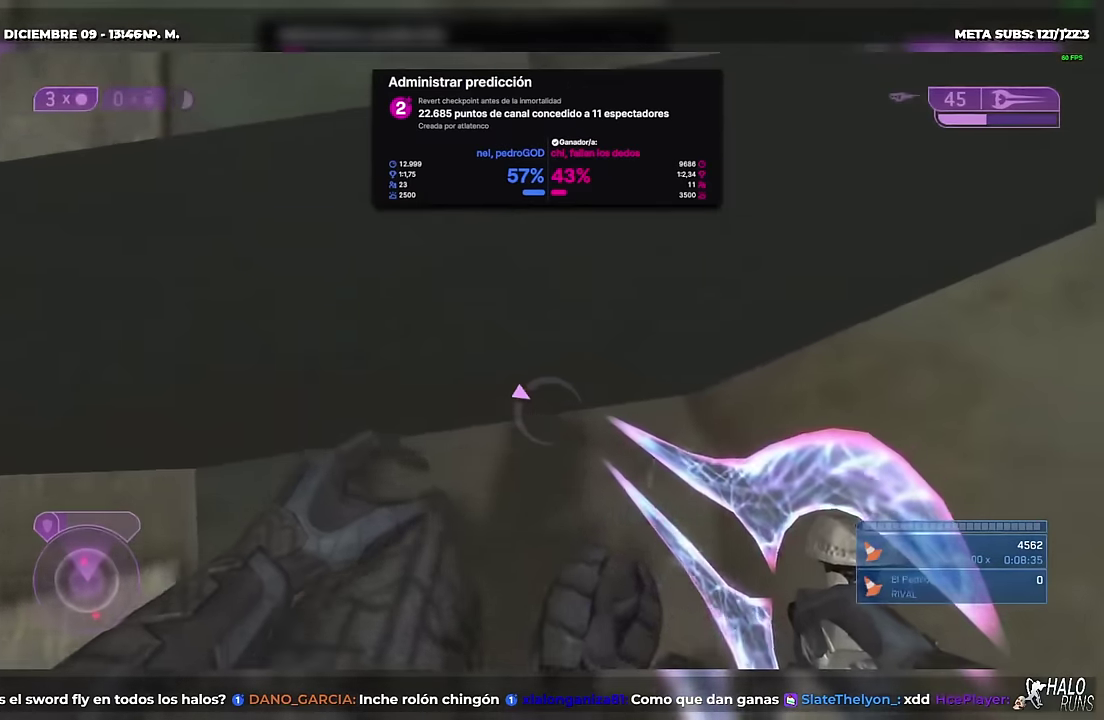
{"buttons": ["DPAD_UP"], "events": [[33, "B", "down"], [50, "X", "down"], [133, "B", "up"], [217, "X", "up"], [367, "B", "down"], [500, "B", "up"]]}
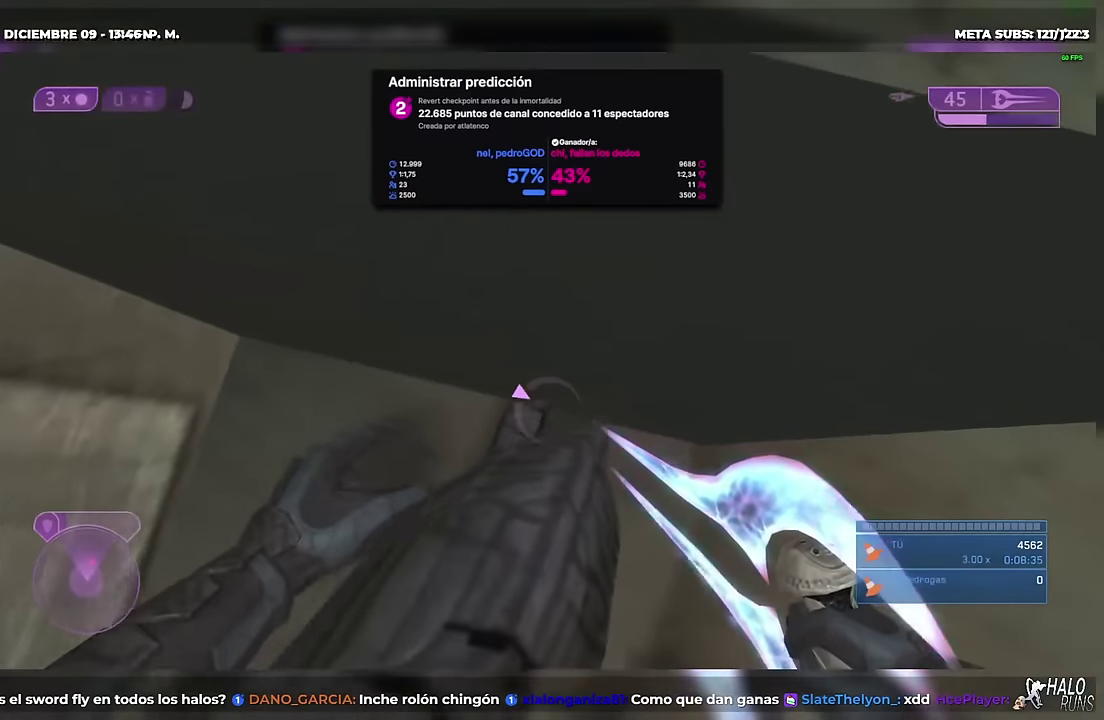
{"buttons": ["DPAD_UP"], "events": []}
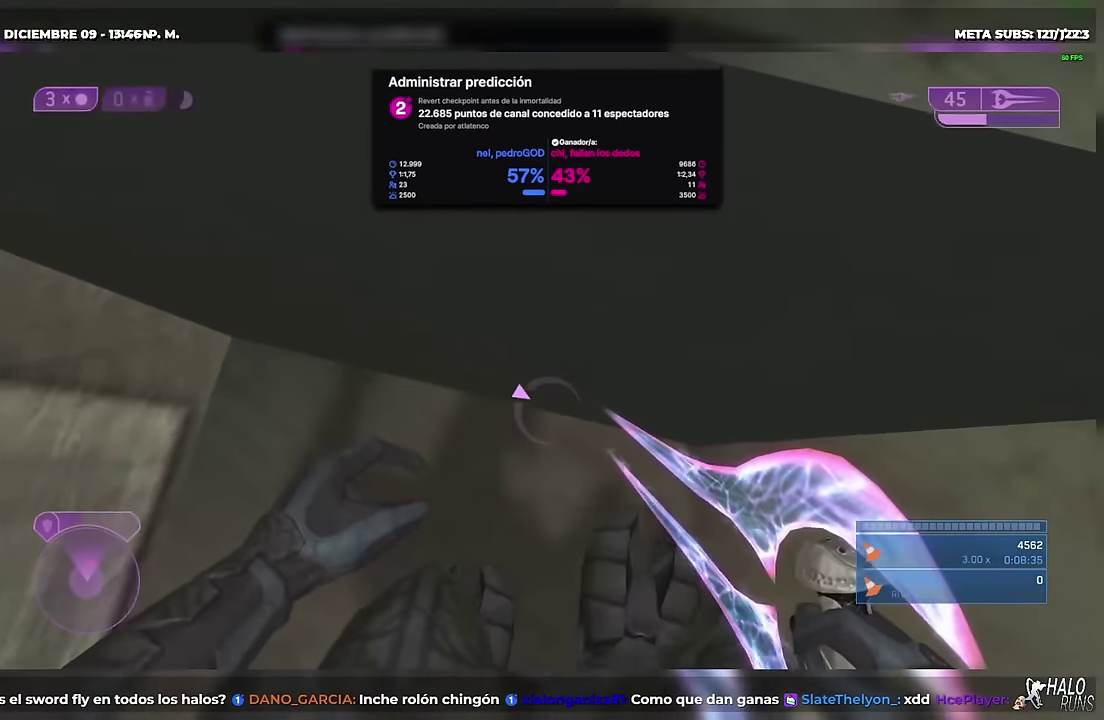
{"buttons": ["DPAD_UP"], "events": []}
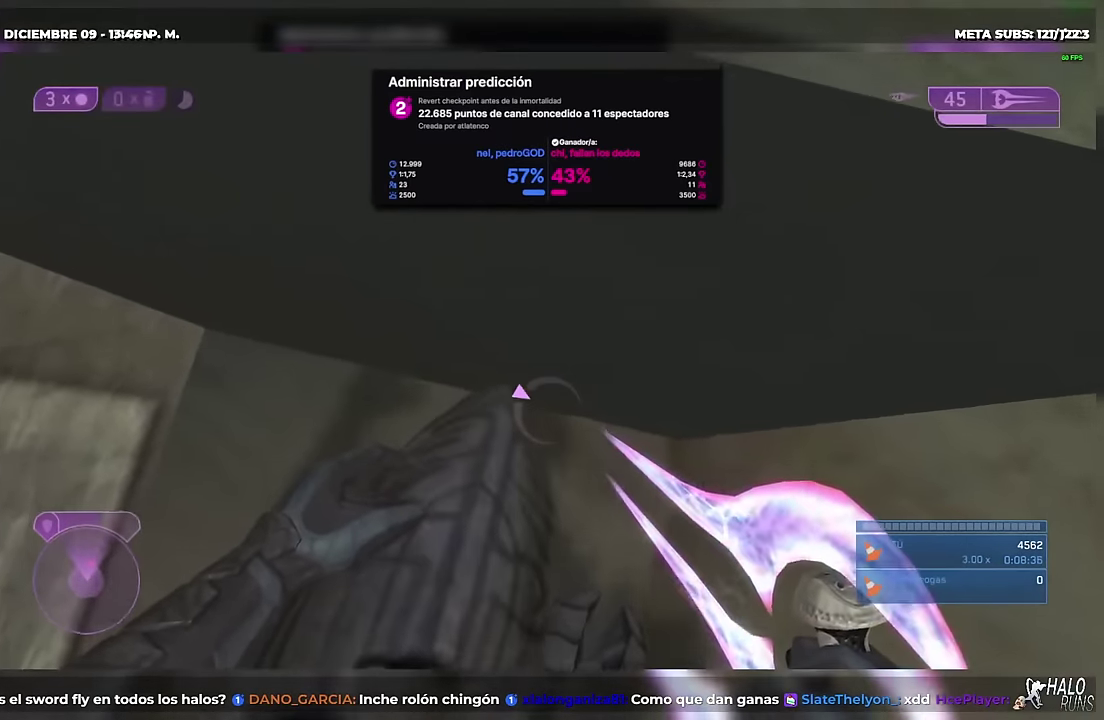
{"buttons": ["X", "DPAD_UP"], "events": [[301, "X", "down"]]}
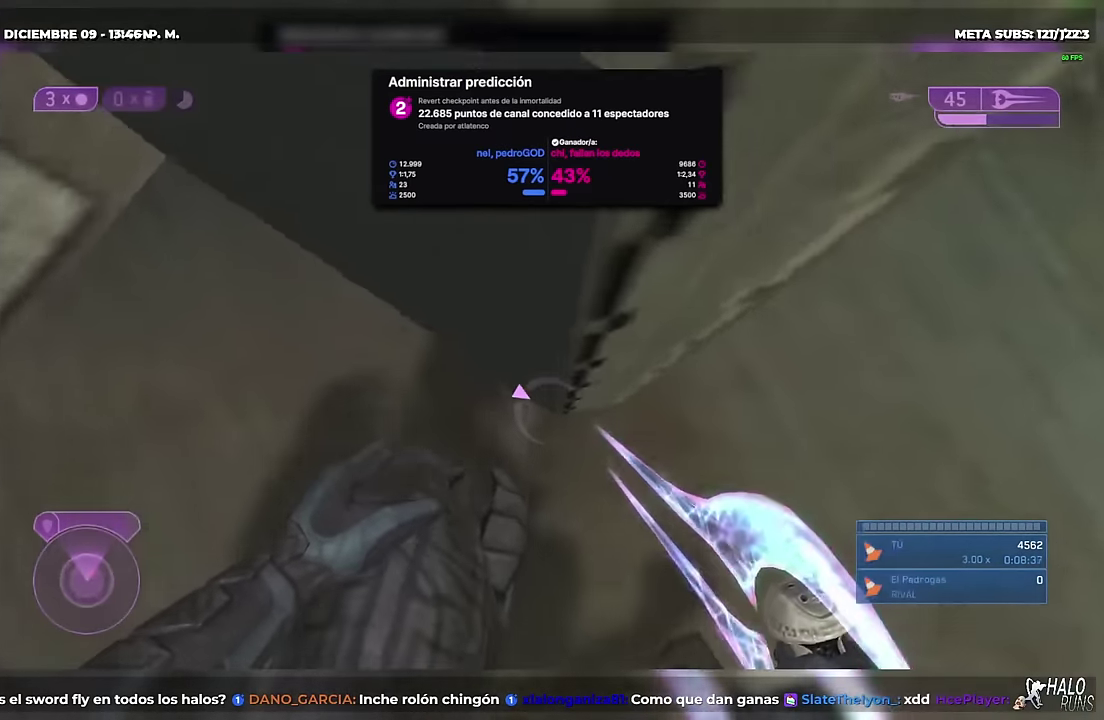
{"buttons": ["X", "DPAD_UP"], "events": []}
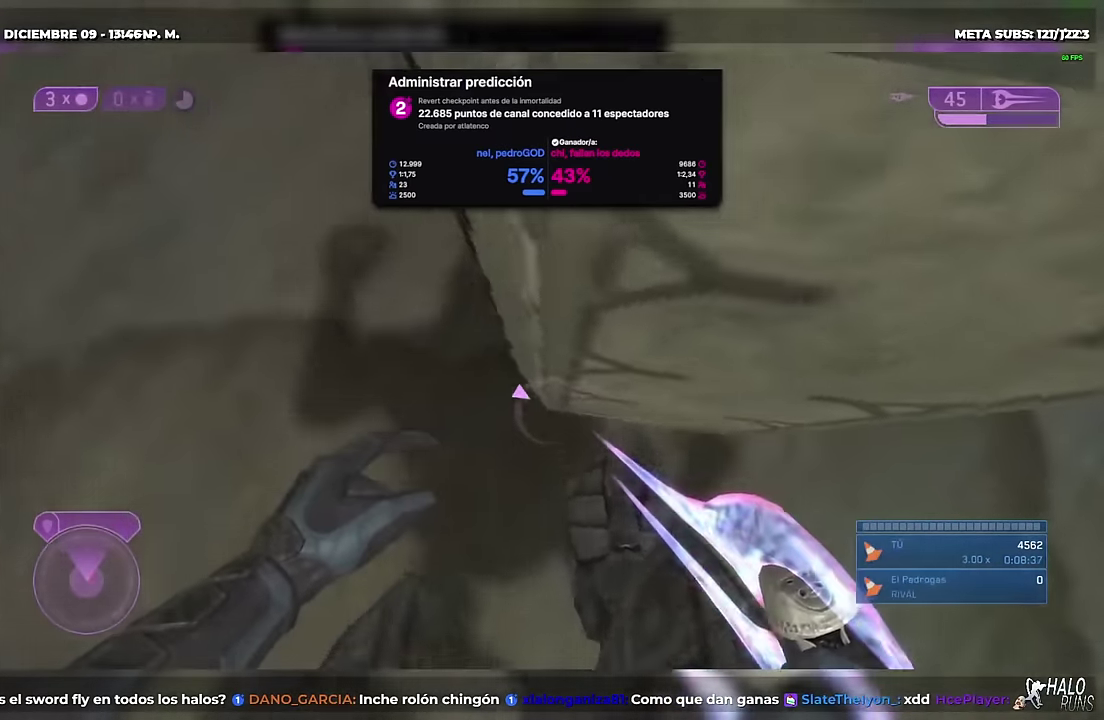
{"buttons": ["DPAD_UP"], "events": [[151, "X", "up"], [283, "X", "down"], [417, "X", "up"]]}
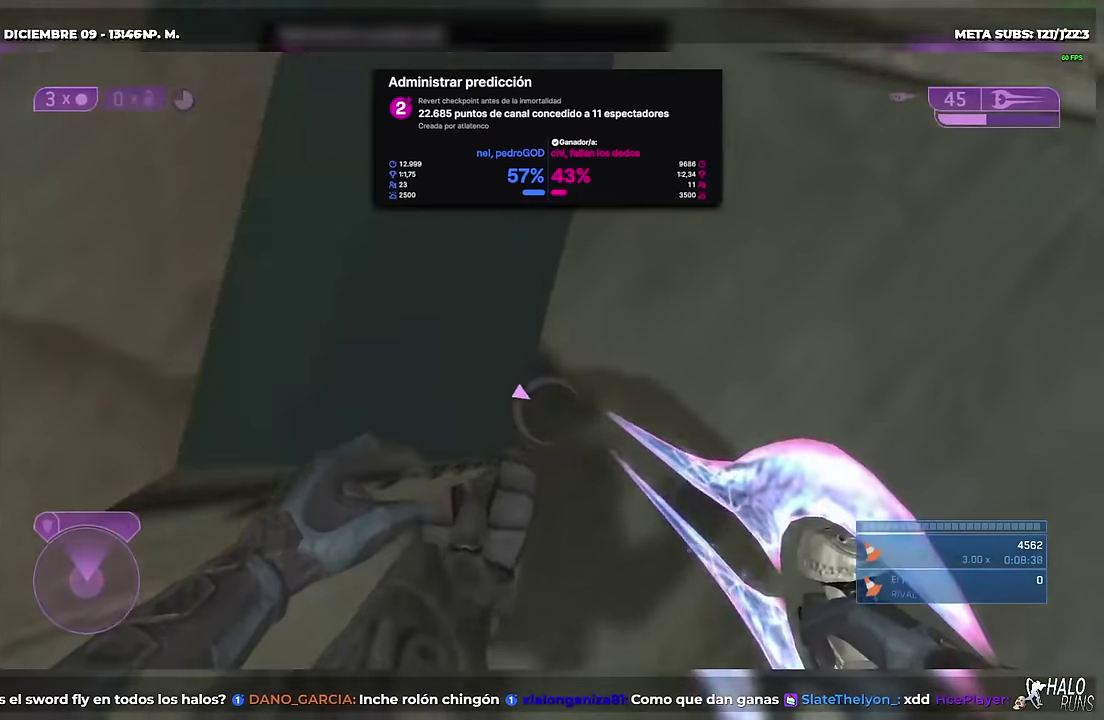
{"buttons": ["A", "DPAD_UP"], "events": [[33, "X", "down"], [400, "A", "down"], [400, "X", "up"]]}
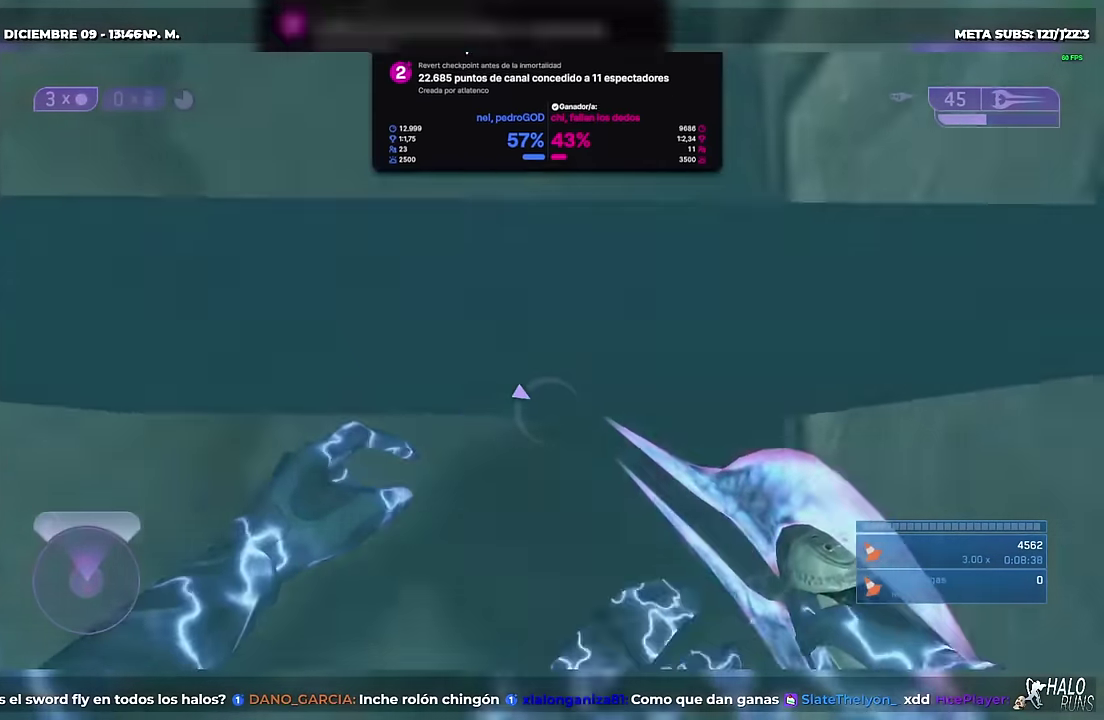
{"buttons": ["B", "DPAD_UP"], "events": [[51, "X", "down"], [101, "A", "up"], [117, "X", "up"], [451, "B", "down"]]}
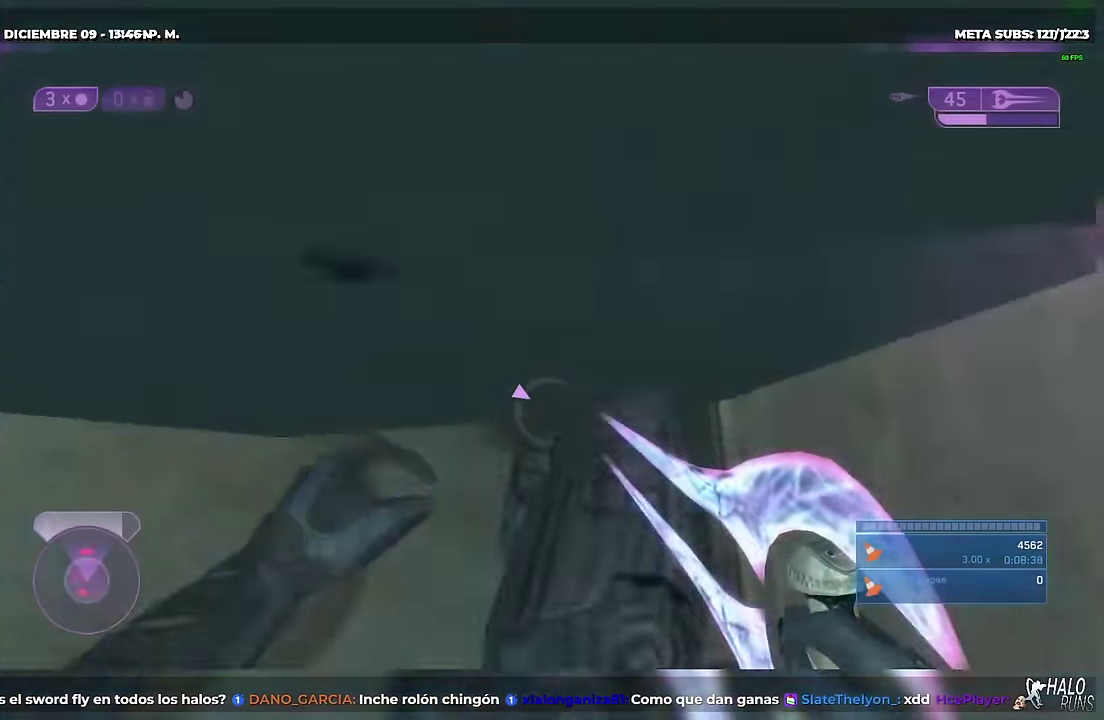
{"buttons": ["DPAD_UP"], "events": [[267, "B", "up"]]}